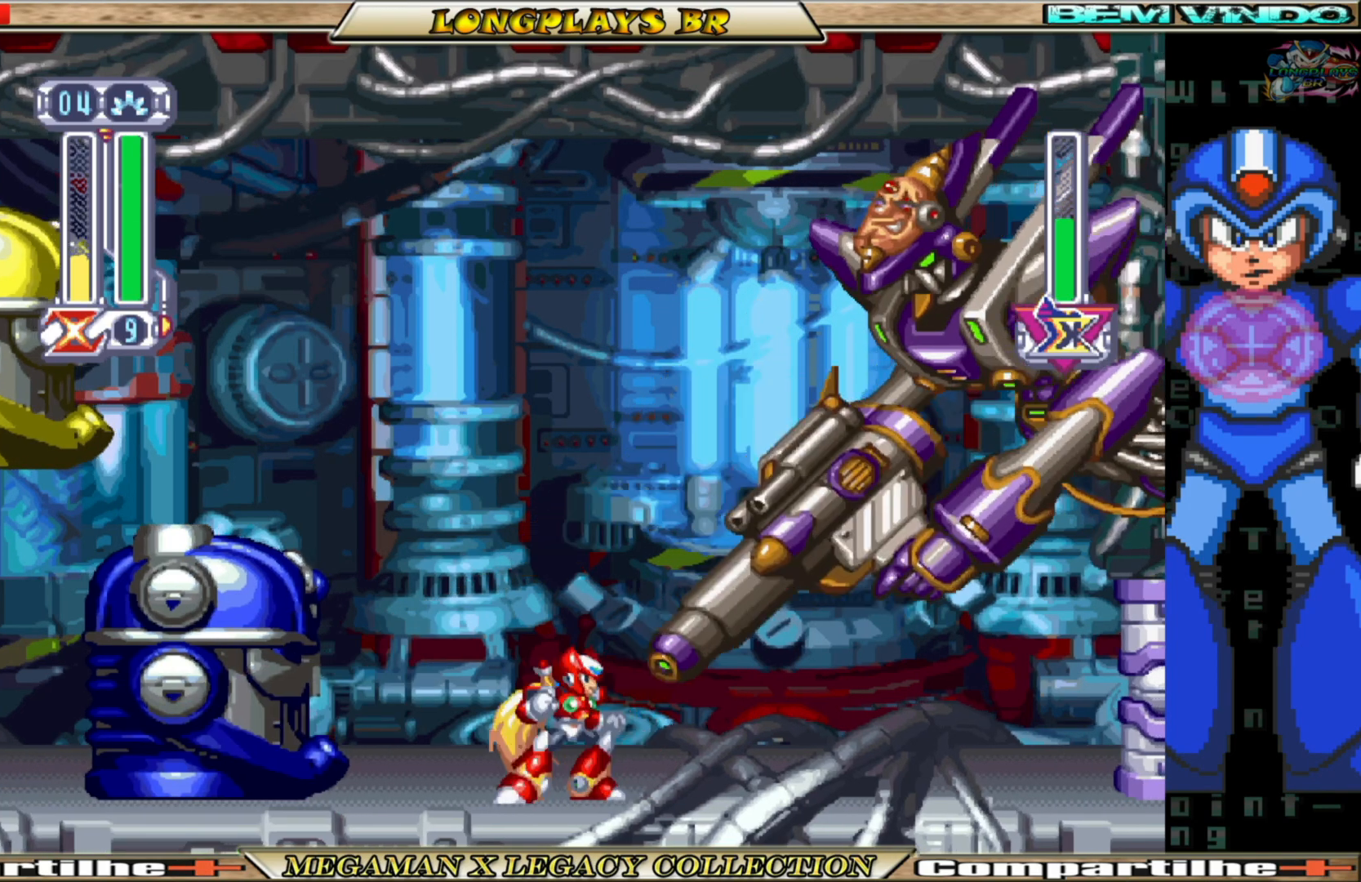
Gameplay with a controller (Xbox layout); each line is a JSON object with the inputs held at the frame after it. "events" lists button and stick changes between this image and that frame as [ms after this image, input, new state], when the widget could be followed in between.
{"buttons": ["Y", "DPAD_UP"], "left_stick": "center", "right_stick": "center", "events": [[117, "DPAD_UP", "down"], [150, "Y", "down"], [300, "Y", "up"], [350, "Y", "down"]]}
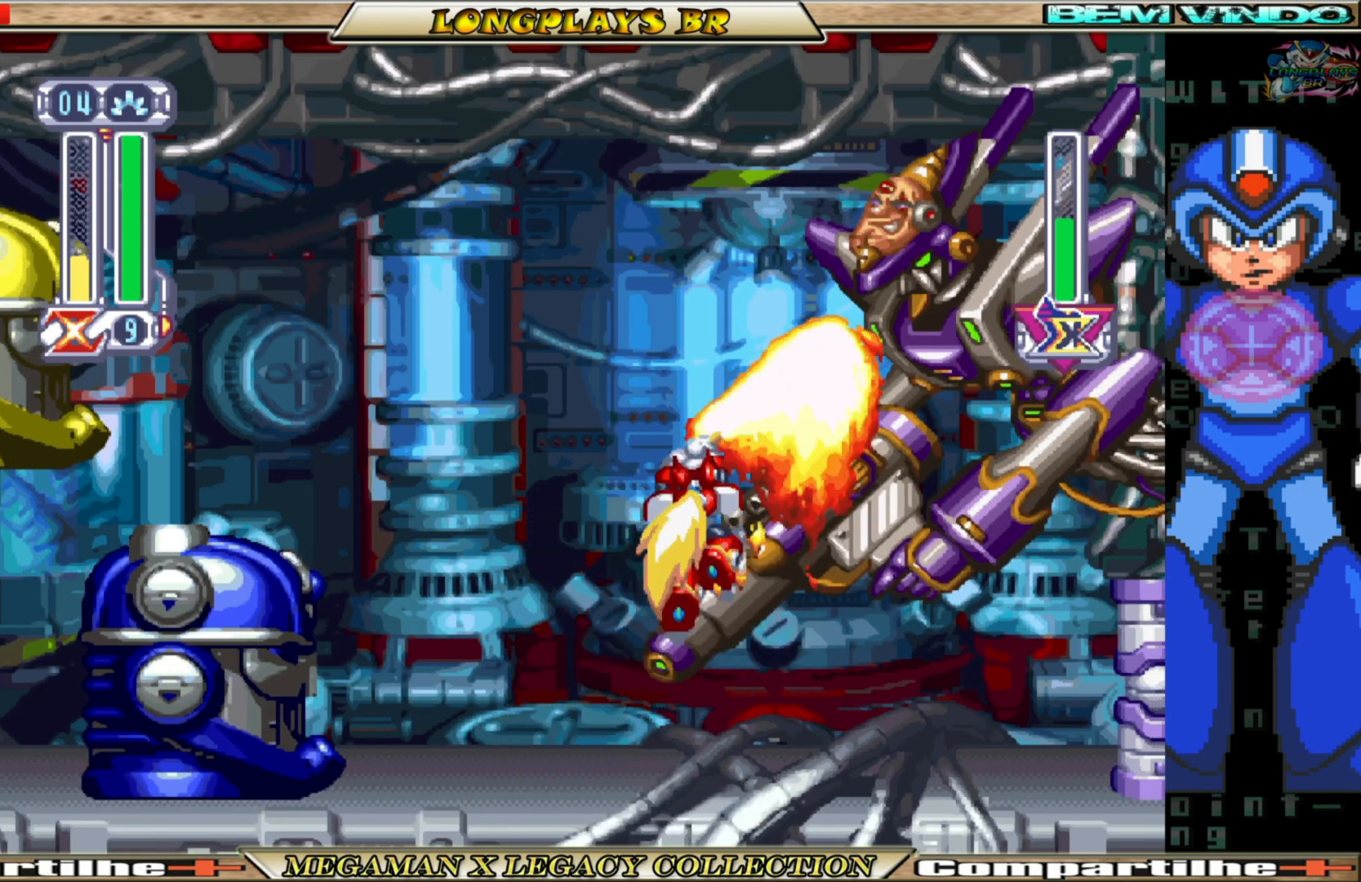
{"buttons": ["Y", "DPAD_UP", "DPAD_LEFT"], "left_stick": "center", "right_stick": "center", "events": [[150, "DPAD_LEFT", "down"]]}
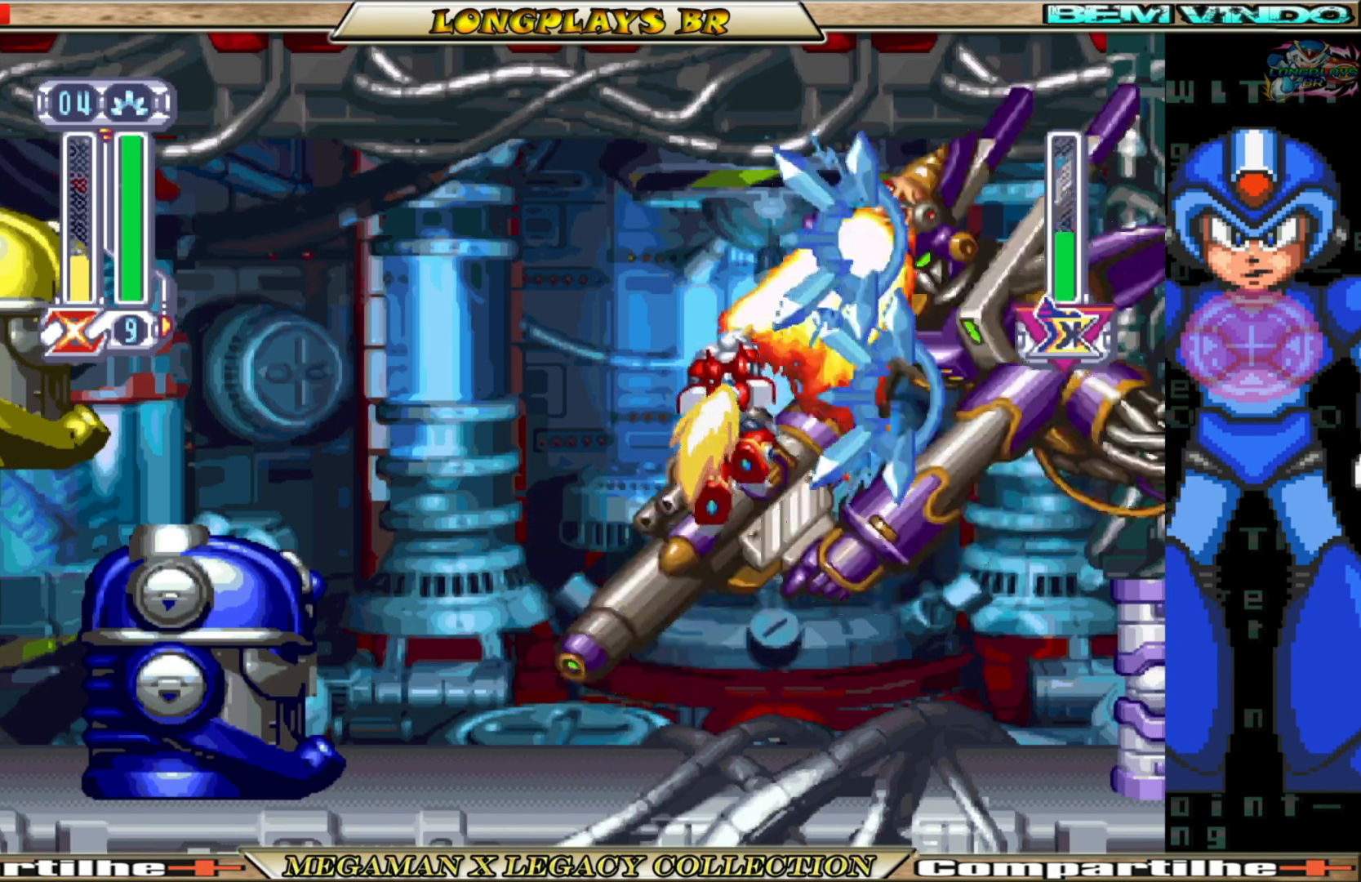
{"buttons": ["DPAD_UP", "DPAD_LEFT"], "left_stick": "center", "right_stick": "center", "events": [[233, "Y", "up"]]}
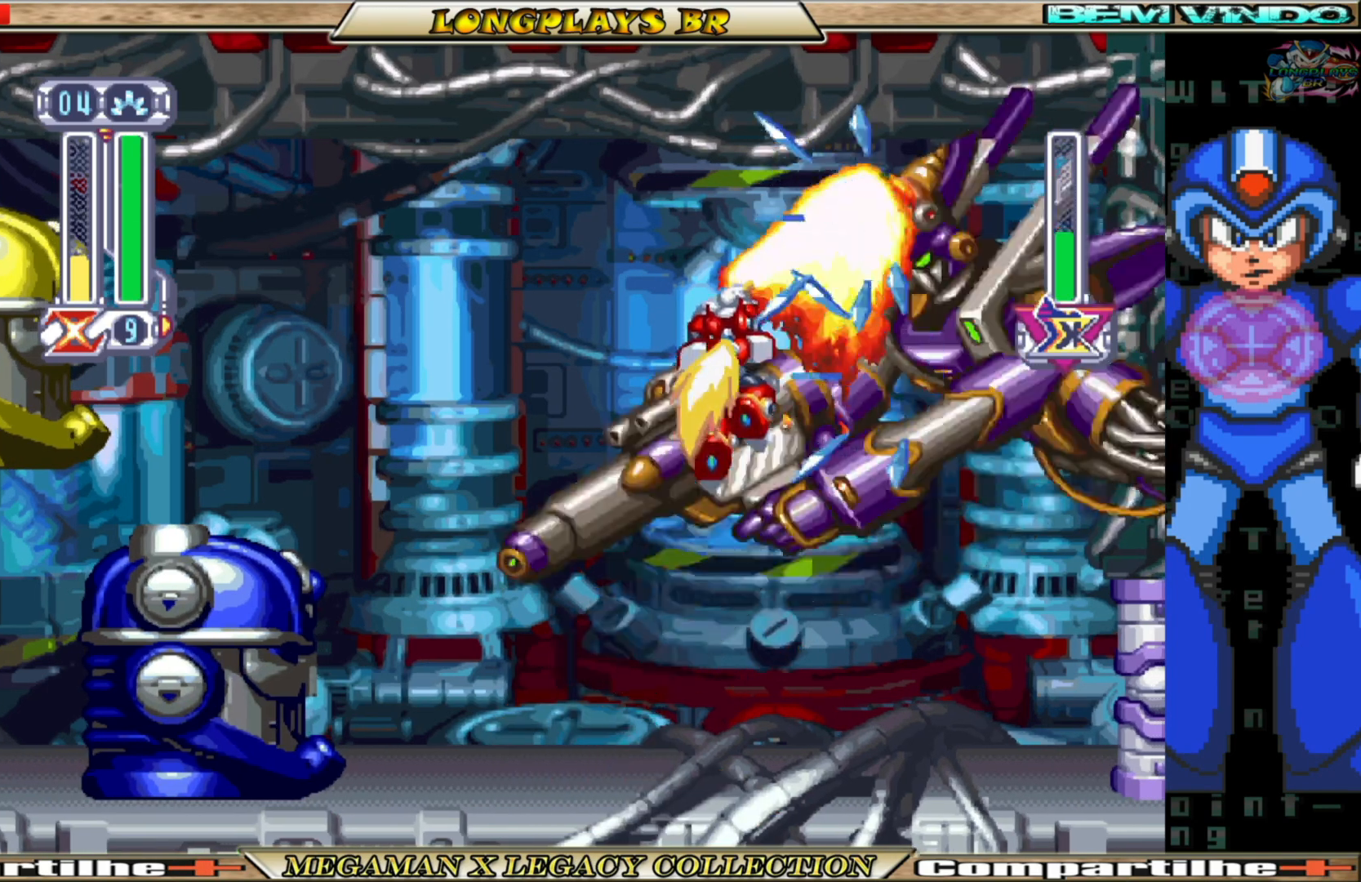
{"buttons": [], "left_stick": "center", "right_stick": "center", "events": [[400, "DPAD_LEFT", "up"], [417, "DPAD_UP", "up"]]}
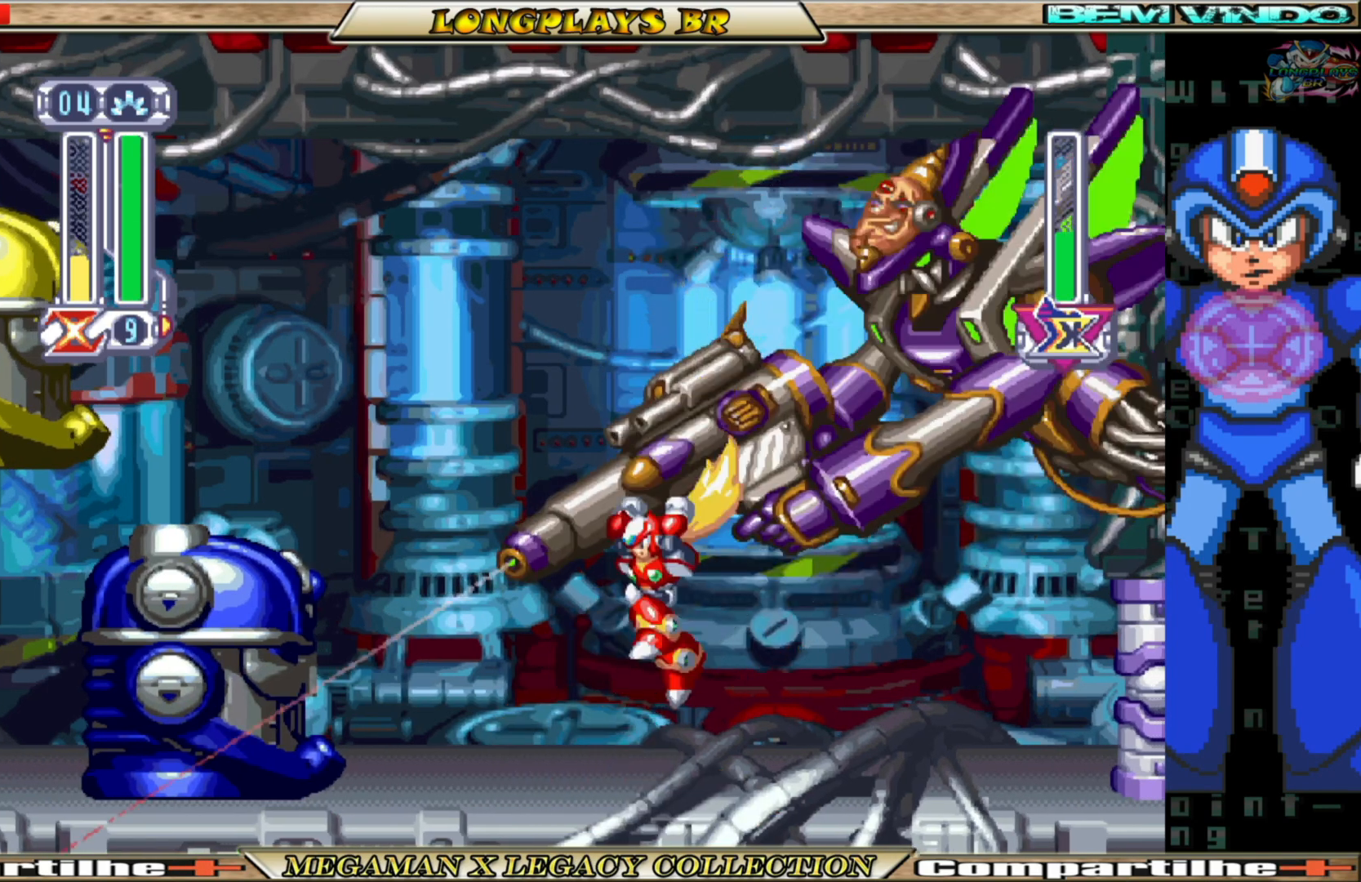
{"buttons": [], "left_stick": "center", "right_stick": "center", "events": [[250, "DPAD_LEFT", "down"], [500, "DPAD_LEFT", "up"]]}
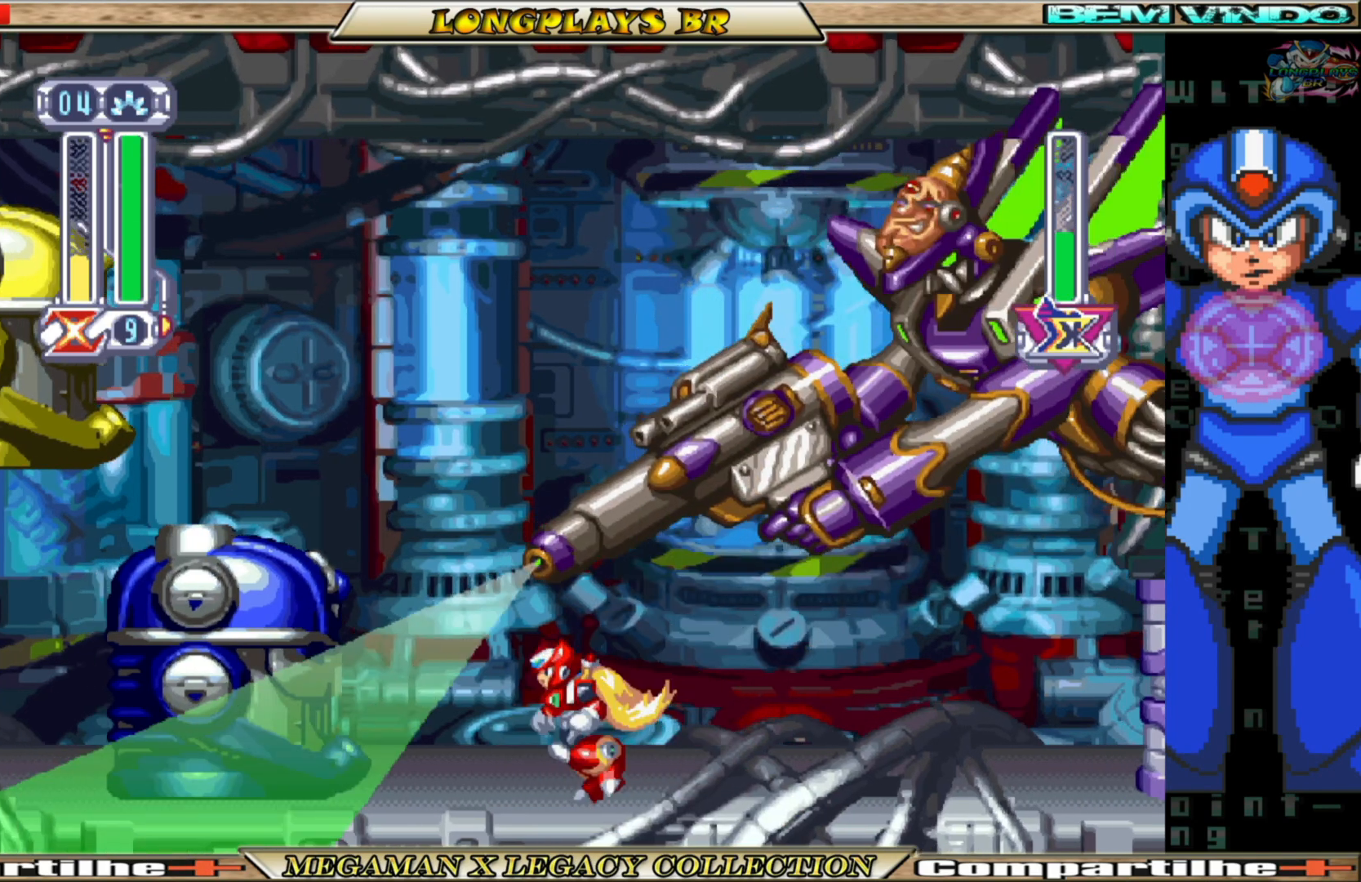
{"buttons": ["Y", "DPAD_UP"], "left_stick": "center", "right_stick": "center", "events": [[100, "DPAD_RIGHT", "down"], [250, "DPAD_RIGHT", "up"], [333, "DPAD_UP", "down"], [400, "Y", "down"]]}
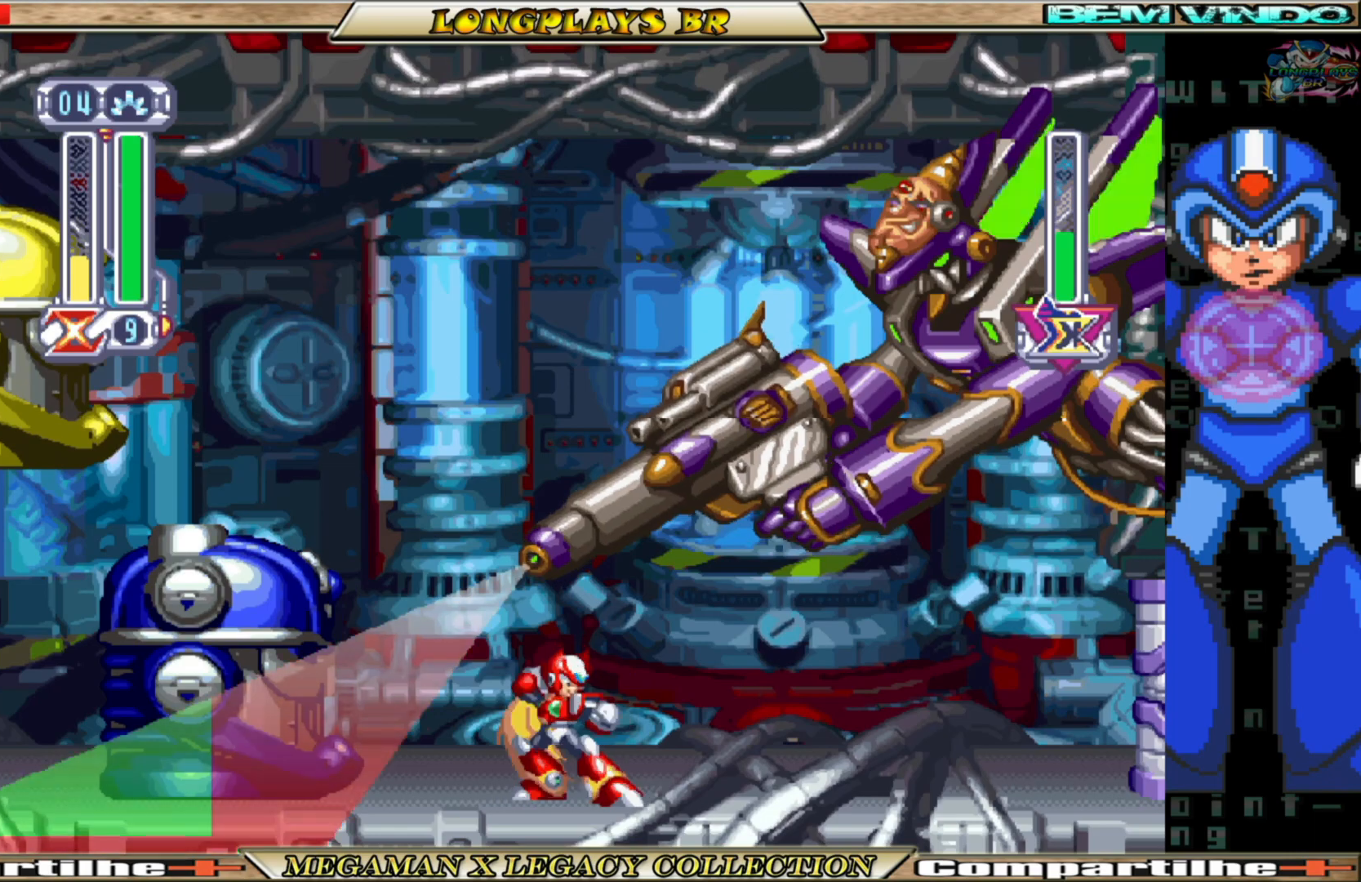
{"buttons": ["Y", "DPAD_UP"], "left_stick": "center", "right_stick": "center", "events": [[50, "Y", "up"], [83, "Y", "down"]]}
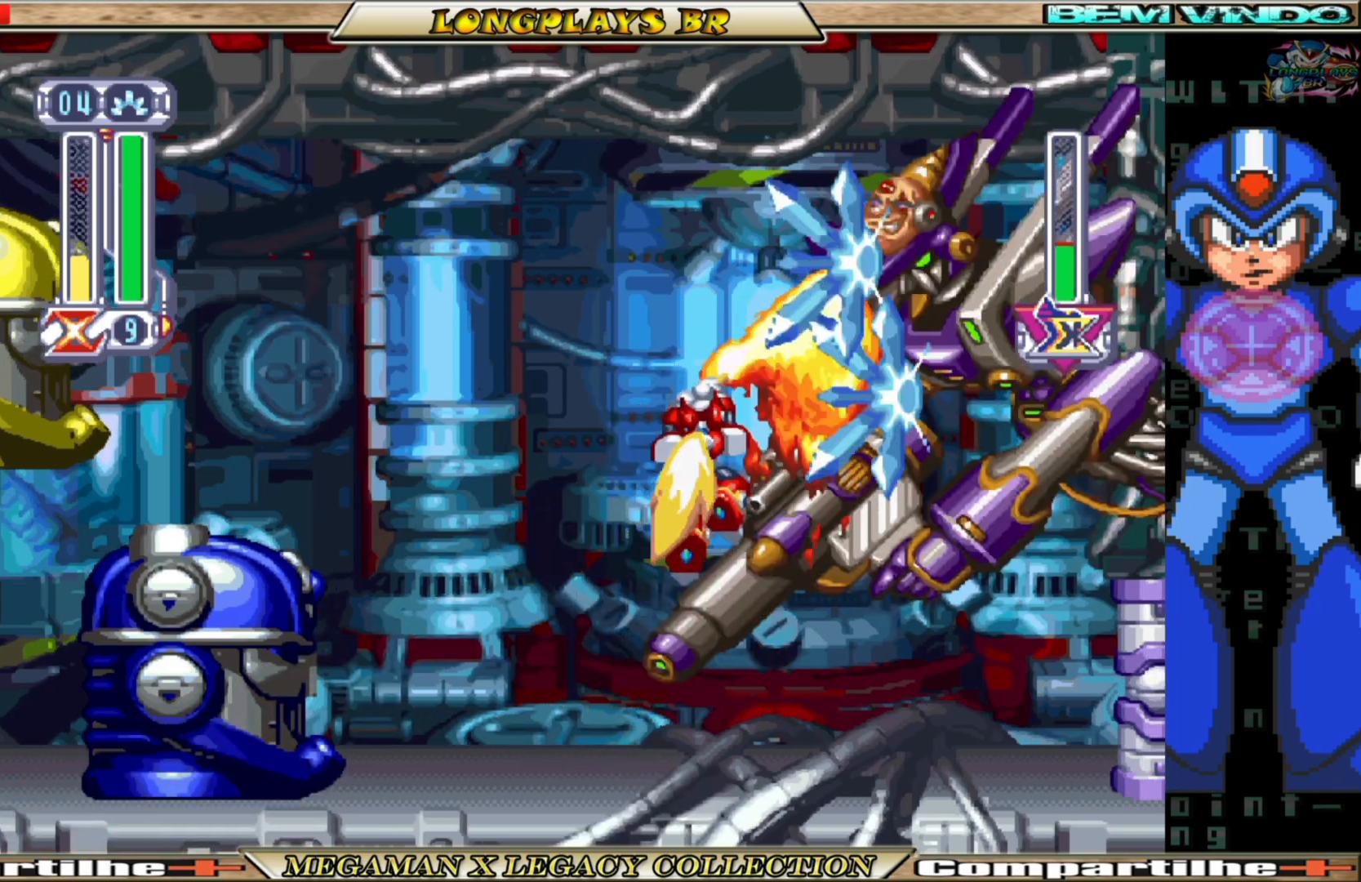
{"buttons": ["Y", "DPAD_UP", "DPAD_LEFT"], "left_stick": "center", "right_stick": "center", "events": [[150, "DPAD_LEFT", "down"]]}
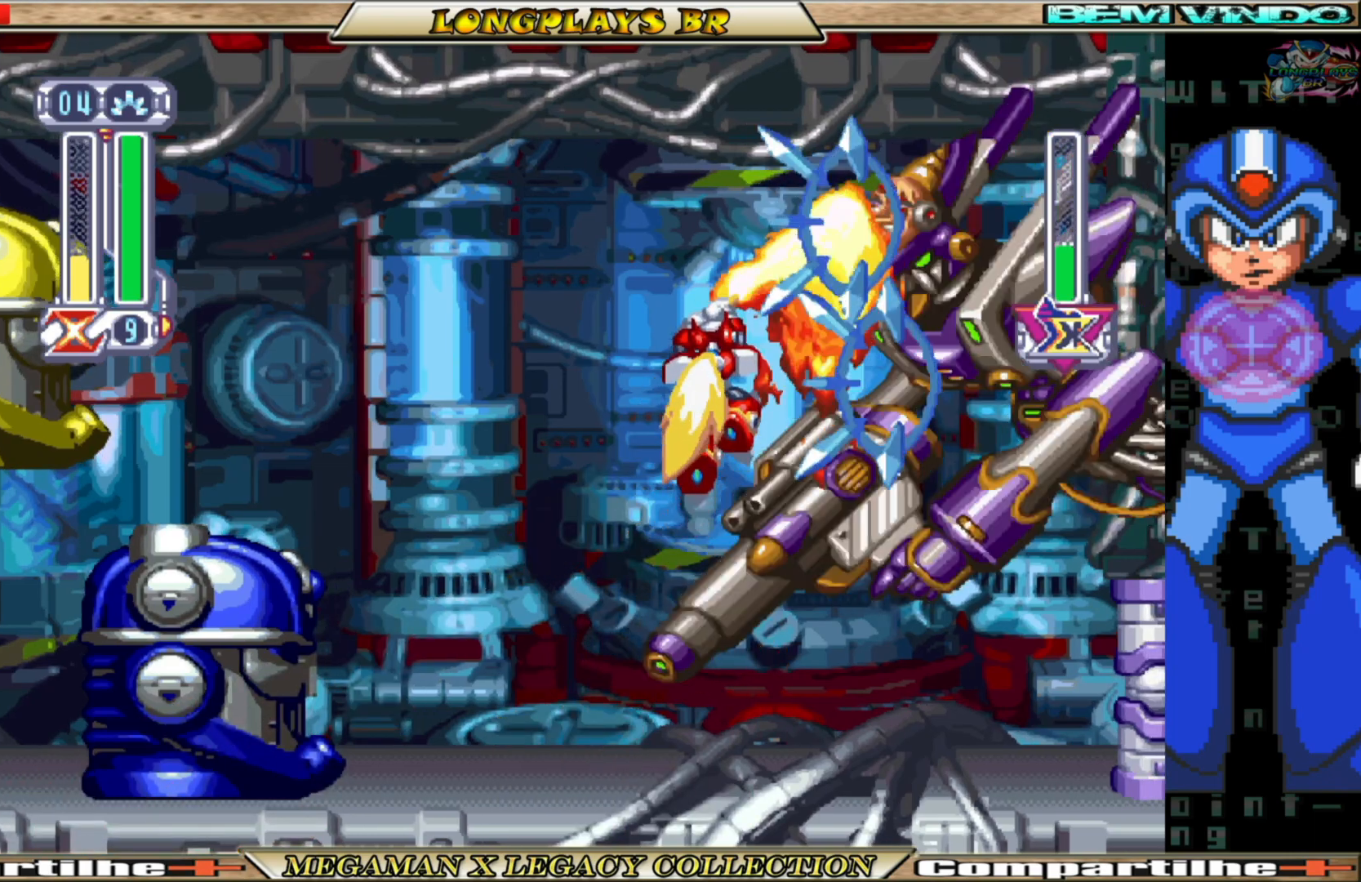
{"buttons": ["Y", "DPAD_UP", "DPAD_LEFT"], "left_stick": "center", "right_stick": "center", "events": []}
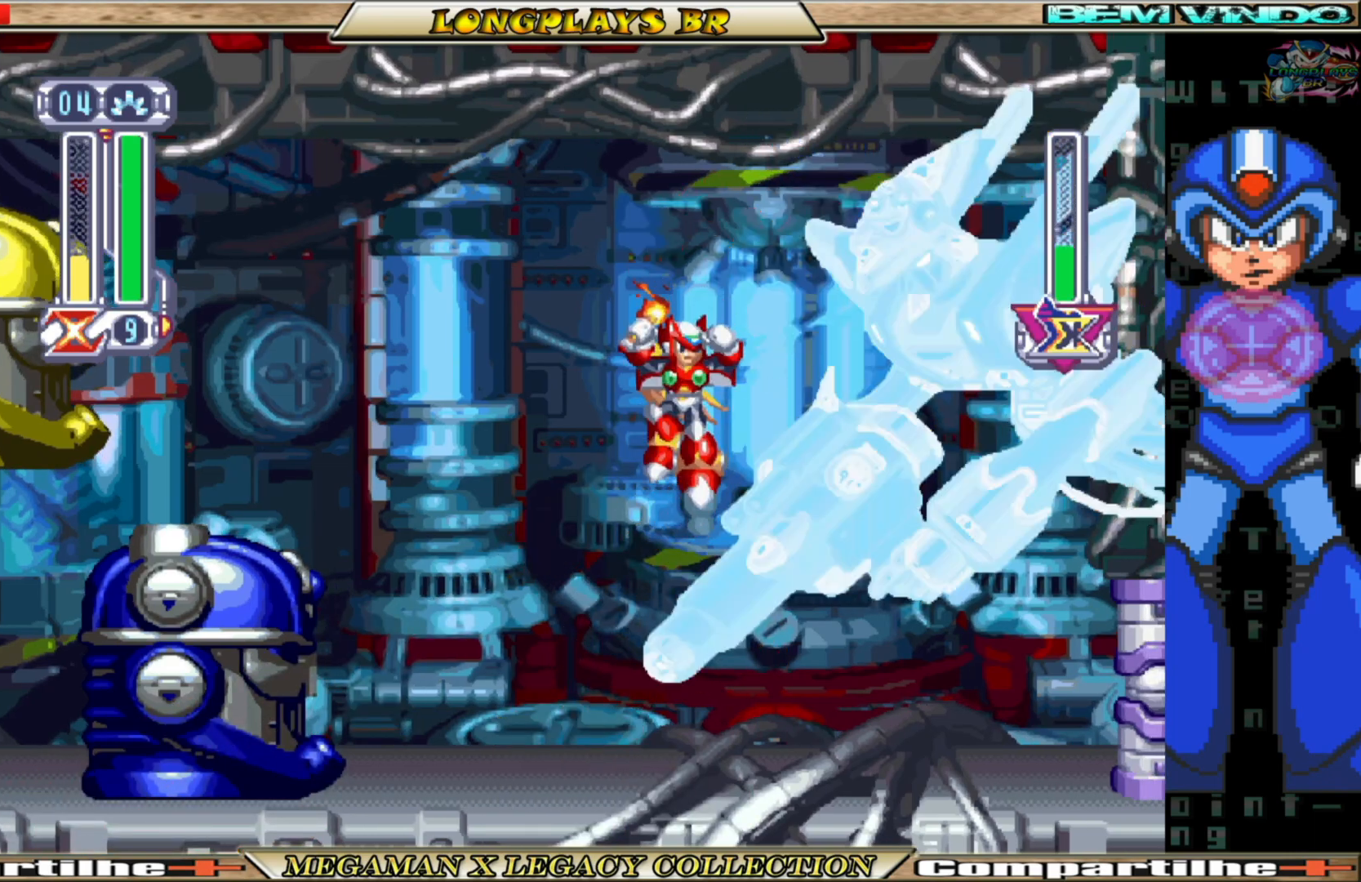
{"buttons": ["DPAD_LEFT"], "left_stick": "center", "right_stick": "center", "events": [[283, "DPAD_LEFT", "up"], [283, "Y", "up"], [300, "DPAD_UP", "up"], [367, "DPAD_LEFT", "down"]]}
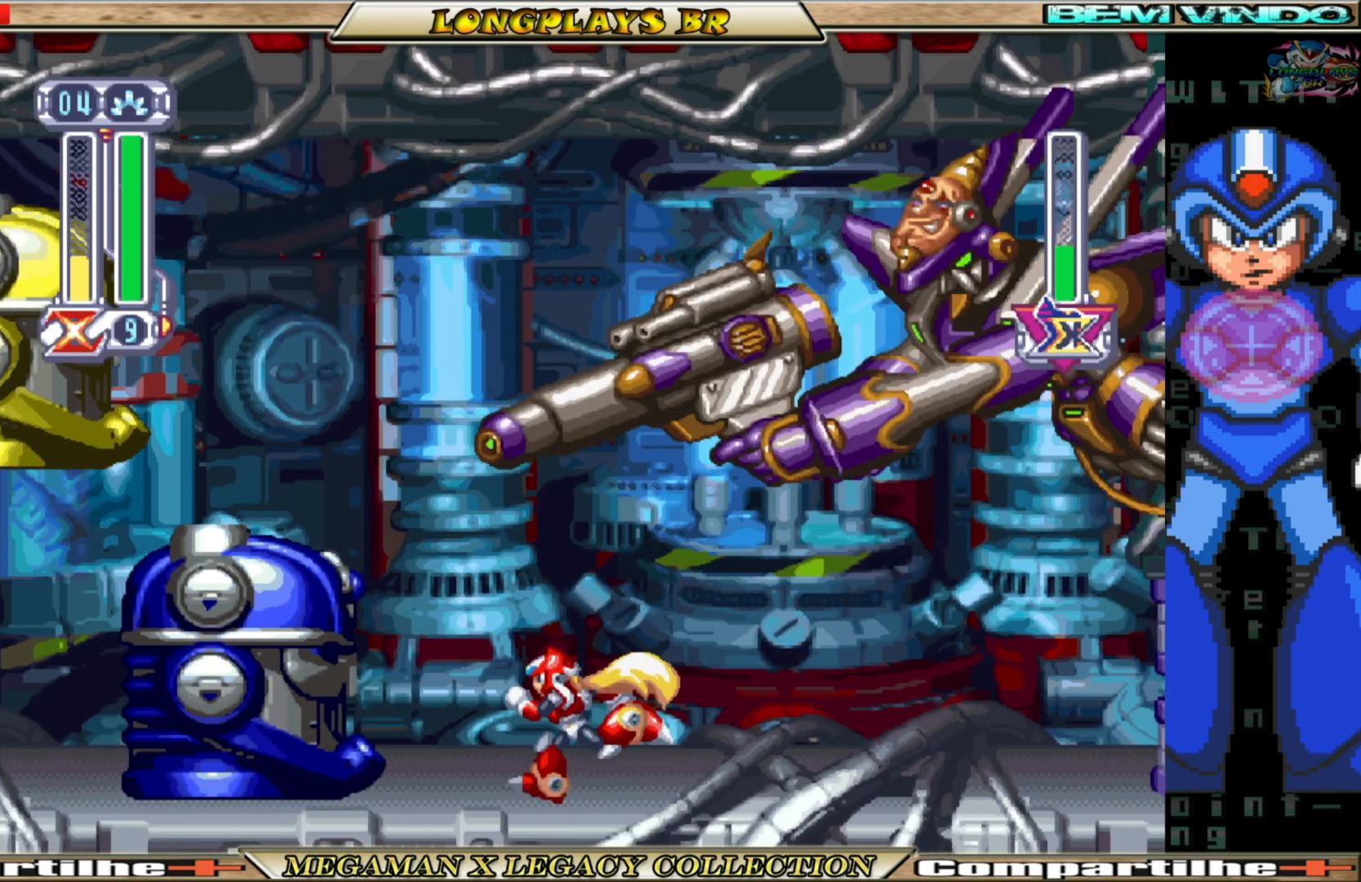
{"buttons": ["DPAD_RIGHT"], "left_stick": "center", "right_stick": "center", "events": [[150, "DPAD_LEFT", "up"], [217, "DPAD_RIGHT", "down"]]}
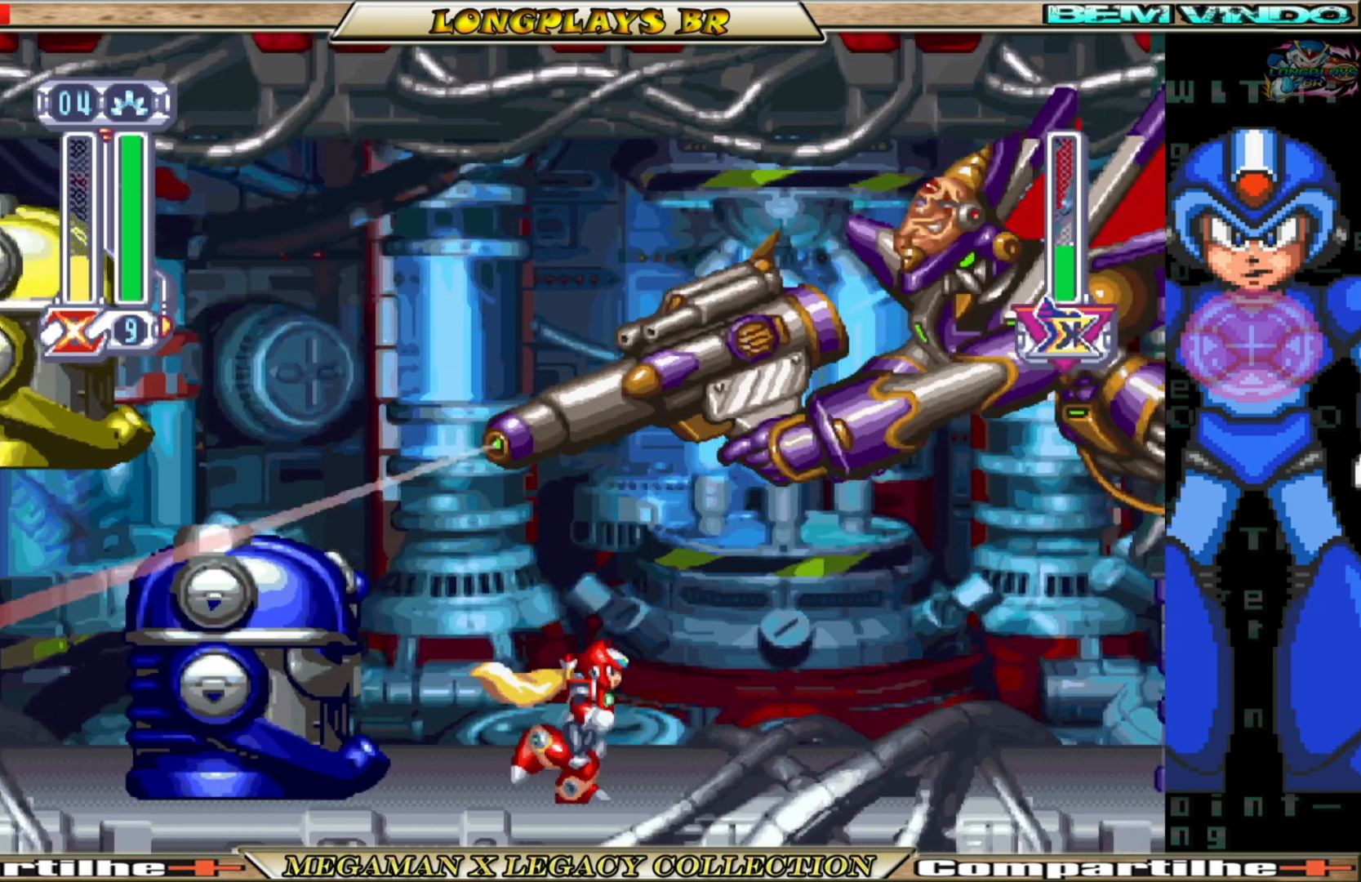
{"buttons": ["DPAD_UP"], "left_stick": "center", "right_stick": "center", "events": [[50, "DPAD_RIGHT", "up"], [300, "DPAD_UP", "down"], [333, "Y", "down"], [500, "Y", "up"]]}
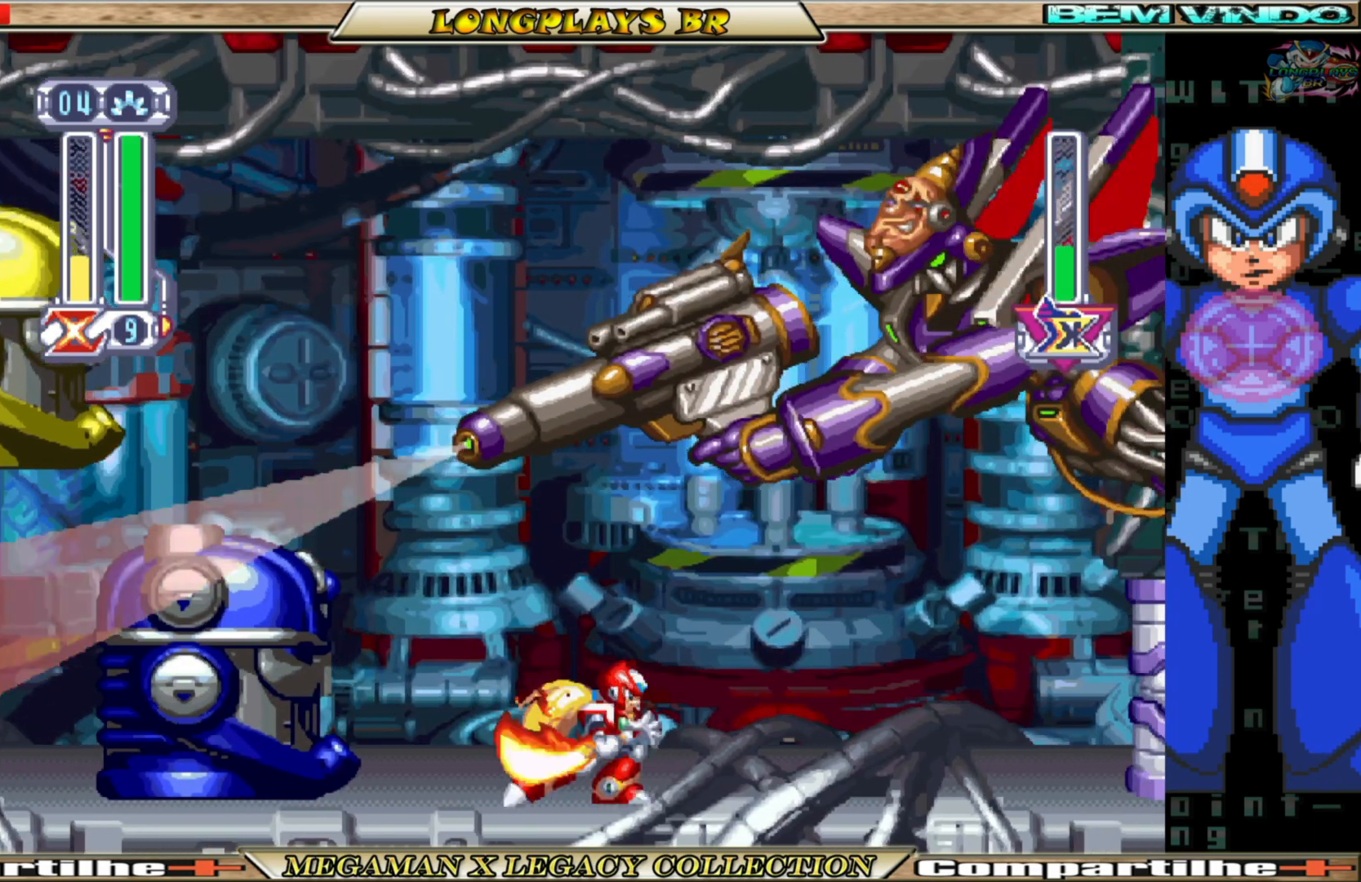
{"buttons": ["Y", "DPAD_UP"], "left_stick": "center", "right_stick": "center", "events": [[50, "Y", "down"]]}
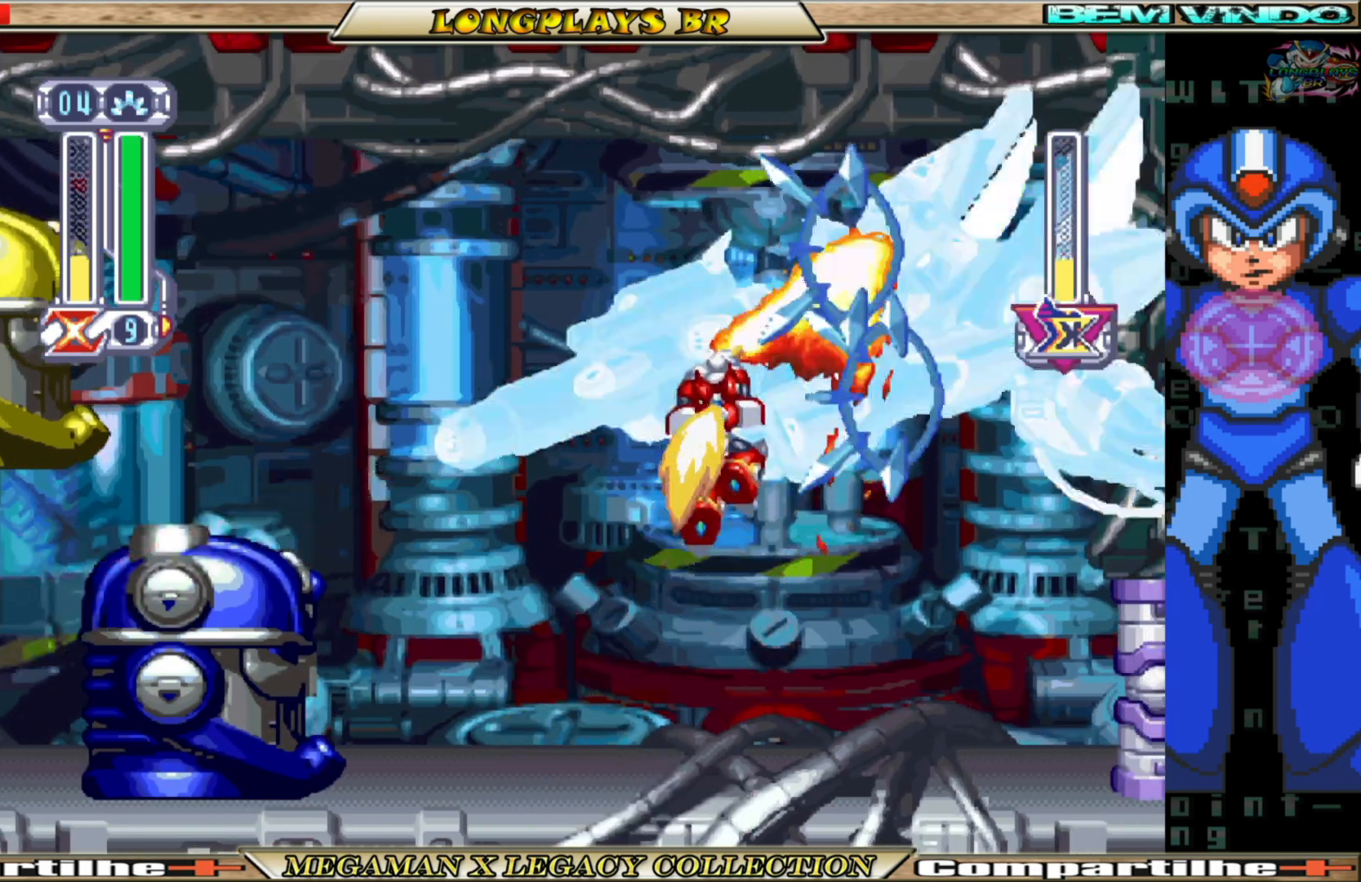
{"buttons": ["DPAD_UP", "DPAD_LEFT"], "left_stick": "center", "right_stick": "center", "events": [[150, "DPAD_LEFT", "down"], [467, "Y", "up"]]}
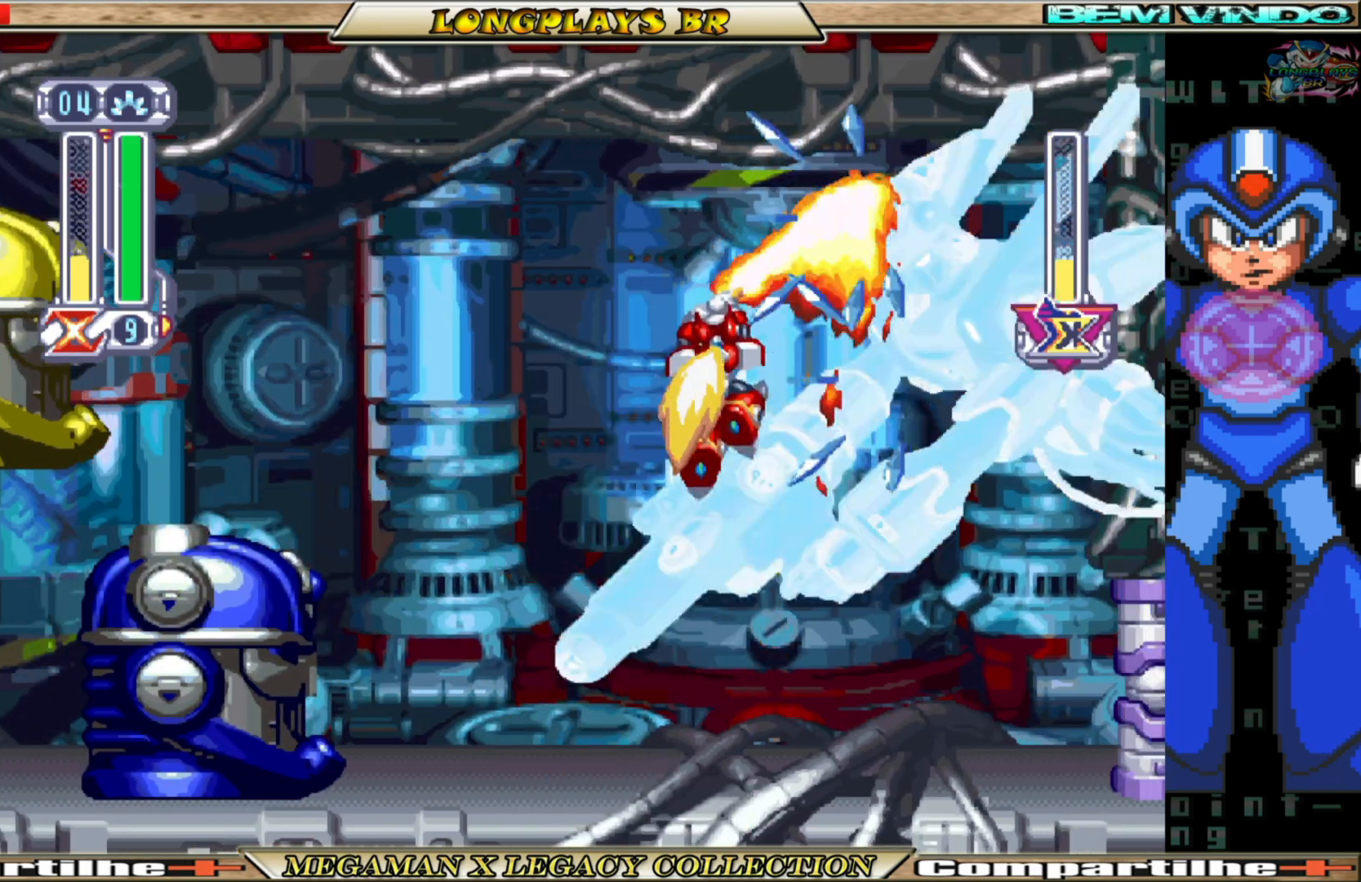
{"buttons": ["DPAD_UP", "DPAD_LEFT"], "left_stick": "center", "right_stick": "center", "events": []}
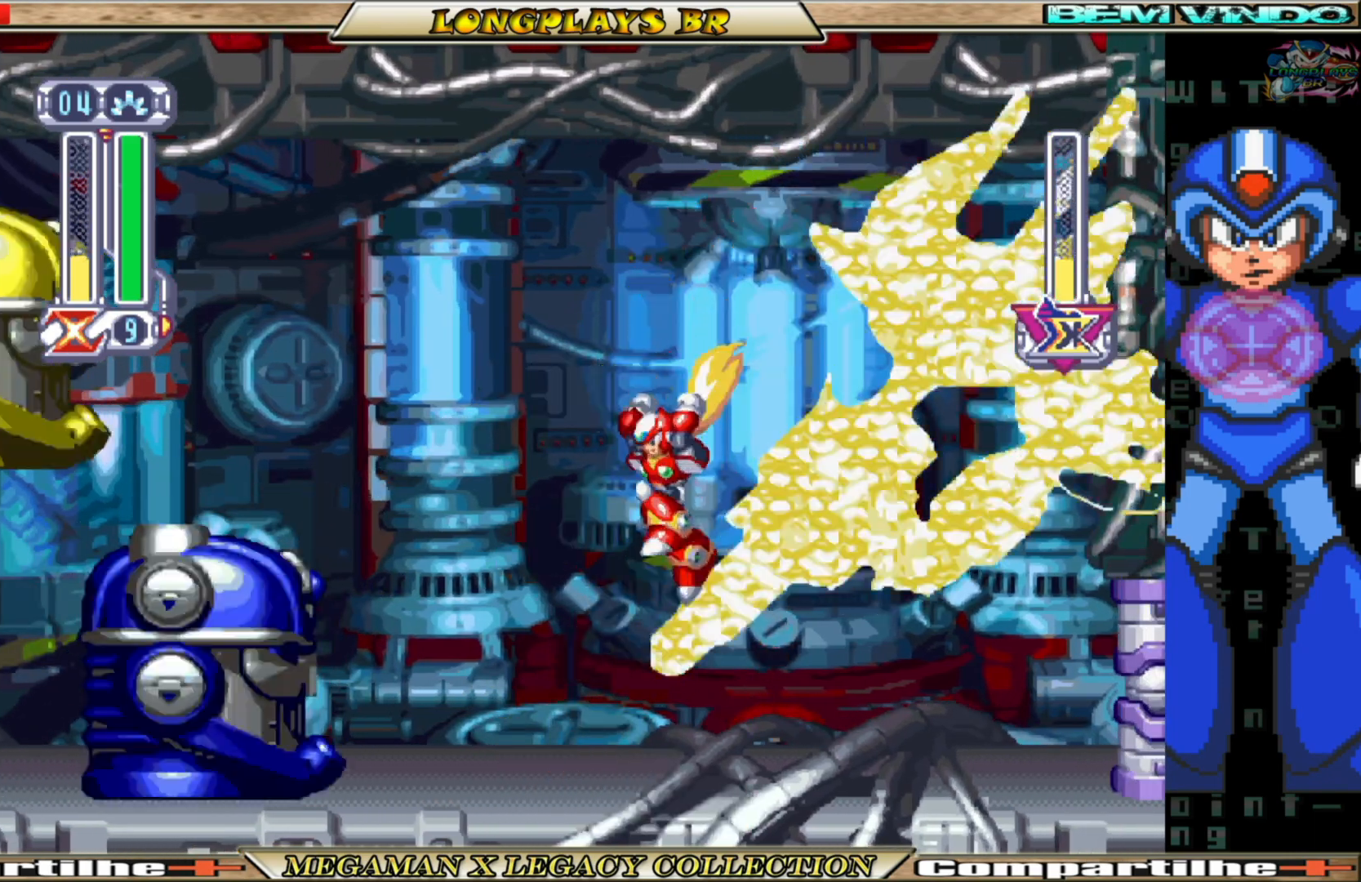
{"buttons": ["DPAD_RIGHT"], "left_stick": "center", "right_stick": "center", "events": [[250, "DPAD_LEFT", "up"], [267, "DPAD_UP", "up"], [367, "DPAD_RIGHT", "down"]]}
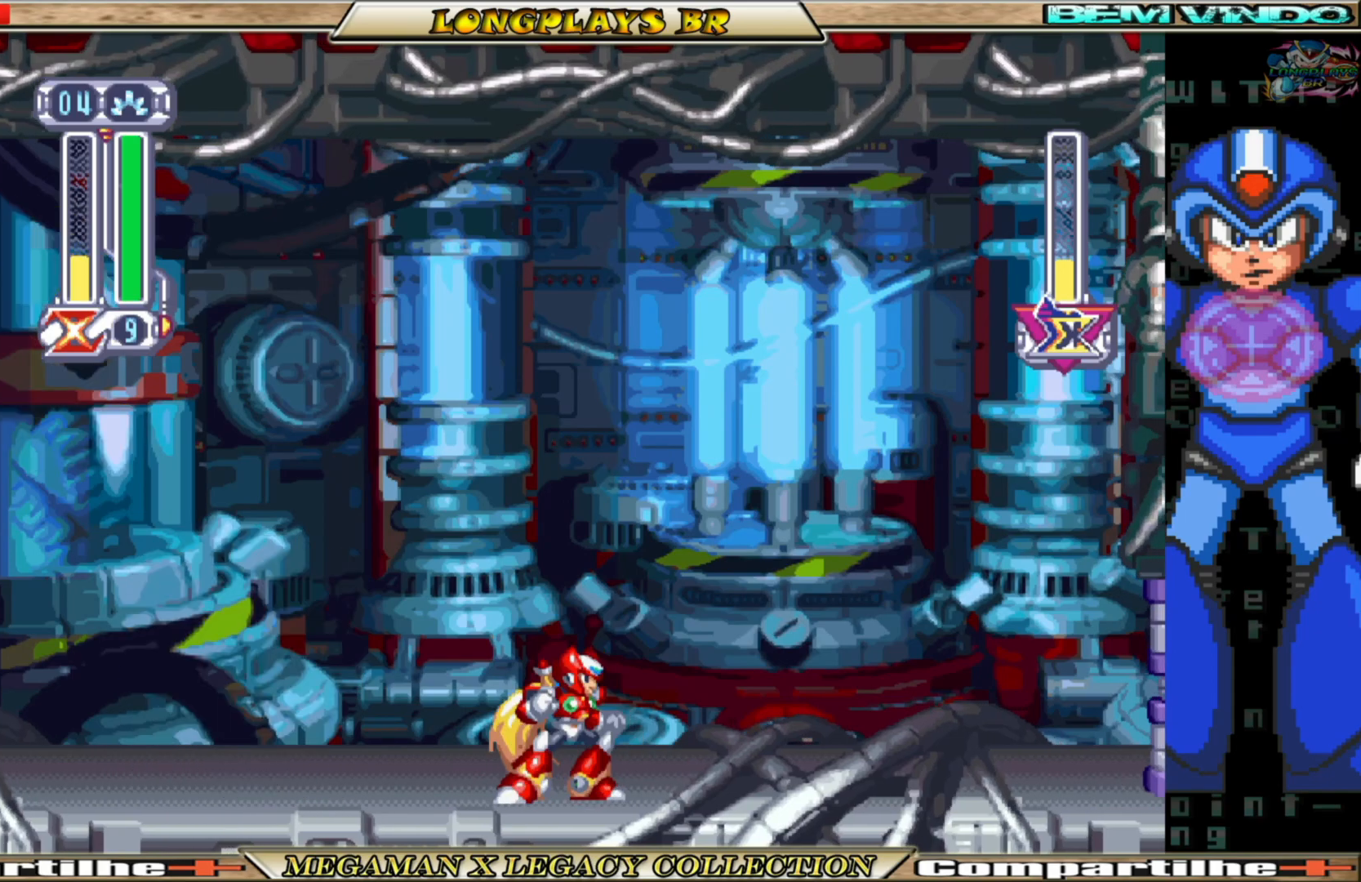
{"buttons": [], "left_stick": "center", "right_stick": "center", "events": [[183, "DPAD_RIGHT", "up"]]}
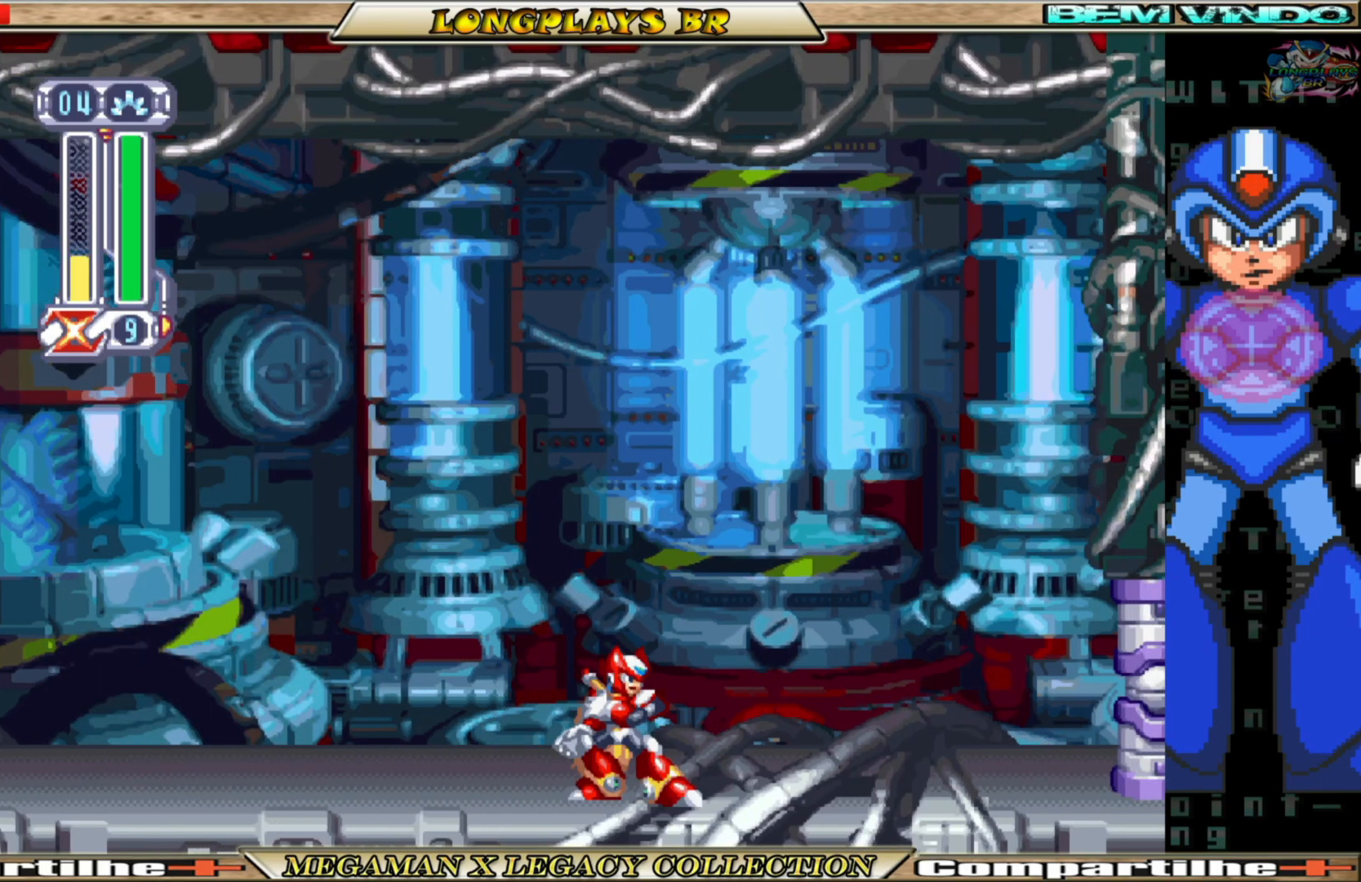
{"buttons": ["DPAD_LEFT"], "left_stick": "center", "right_stick": "center", "events": [[317, "DPAD_LEFT", "down"]]}
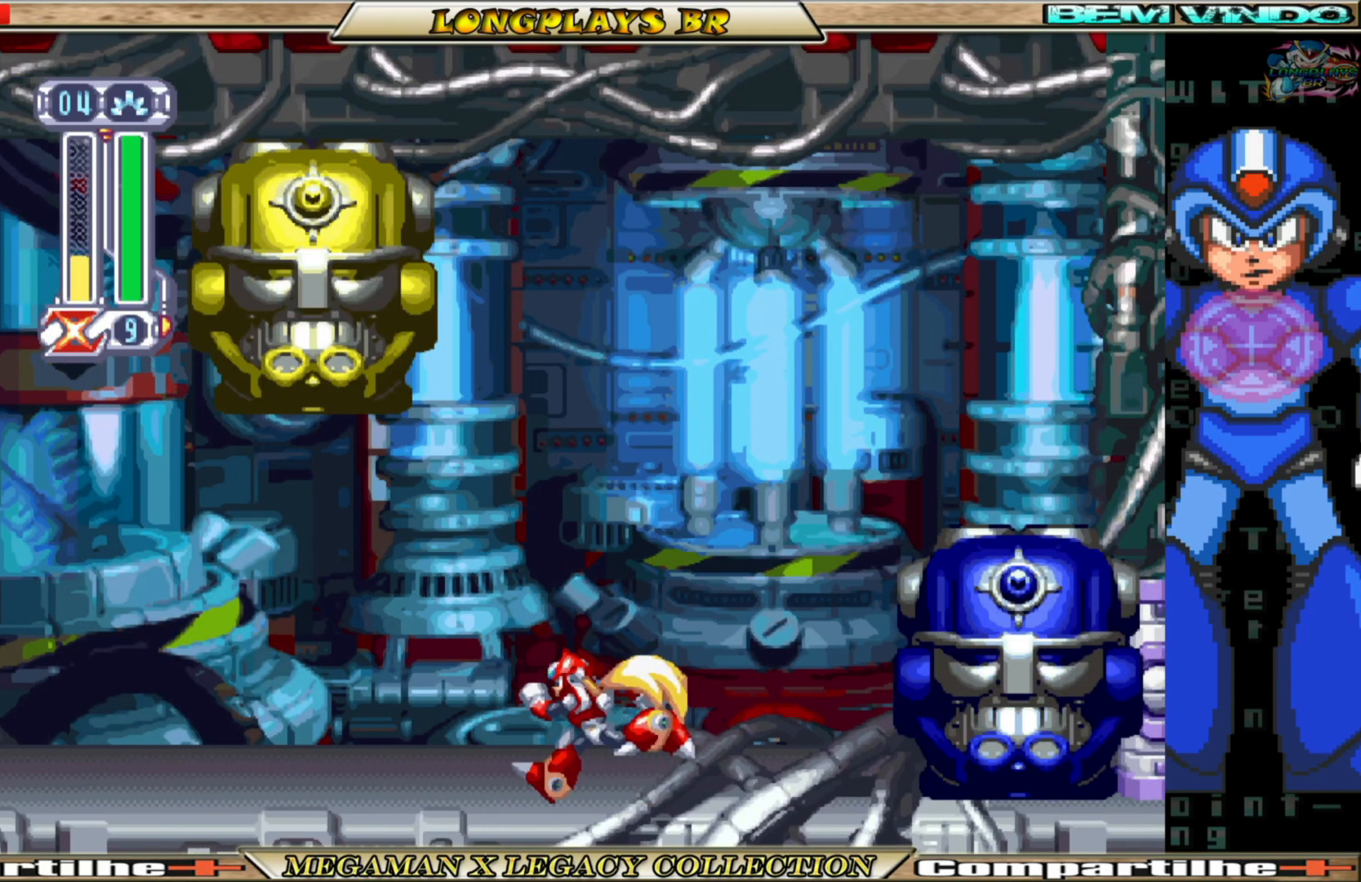
{"buttons": ["Y", "DPAD_UP"], "left_stick": "center", "right_stick": "center", "events": [[33, "DPAD_LEFT", "up"], [83, "DPAD_UP", "down"], [150, "Y", "down"], [233, "Y", "up"], [350, "Y", "down"]]}
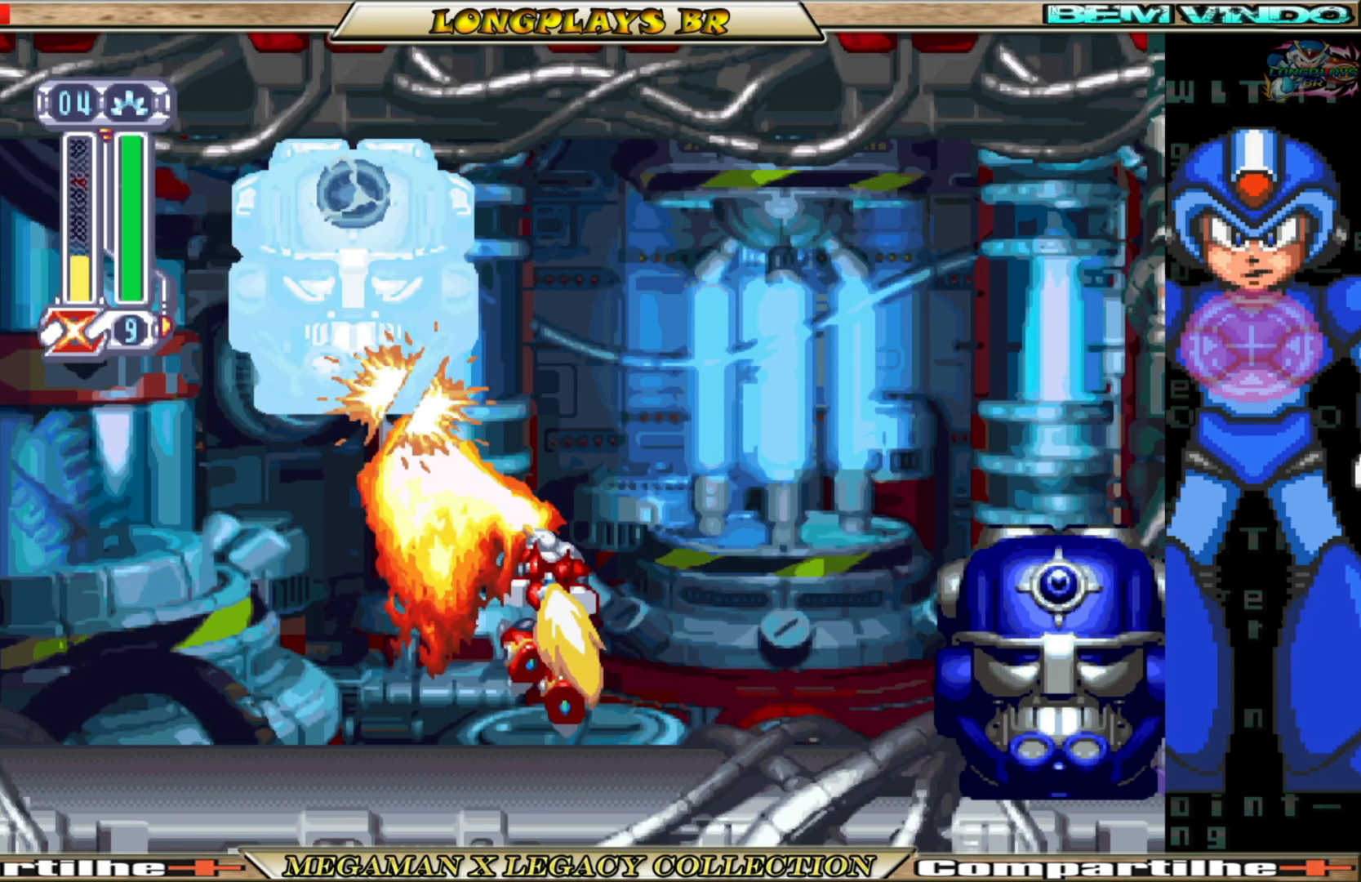
{"buttons": ["DPAD_RIGHT"], "left_stick": "center", "right_stick": "center", "events": [[233, "Y", "up"], [417, "DPAD_UP", "up"], [467, "DPAD_RIGHT", "down"]]}
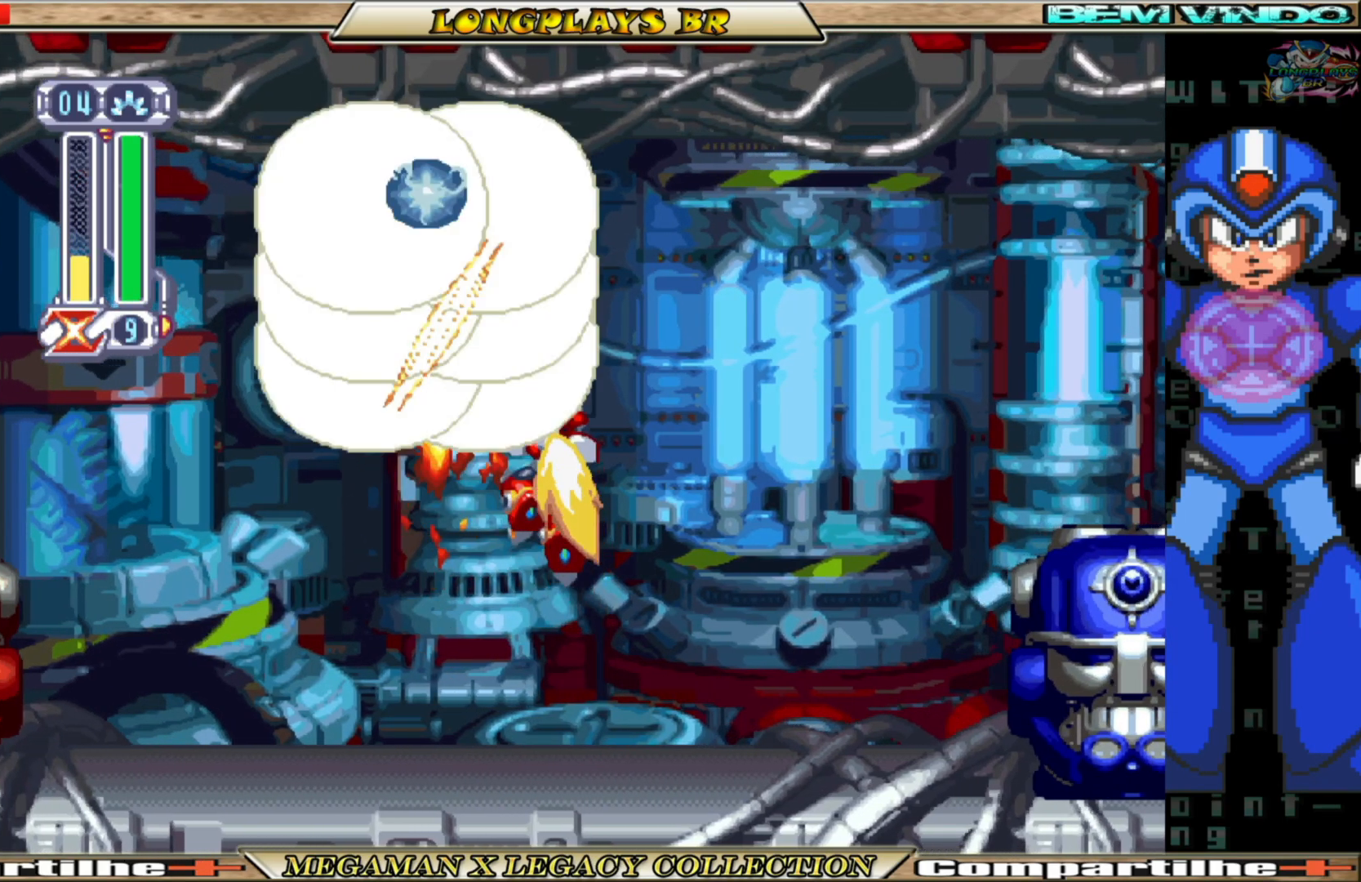
{"buttons": ["DPAD_RIGHT"], "left_stick": "center", "right_stick": "center", "events": []}
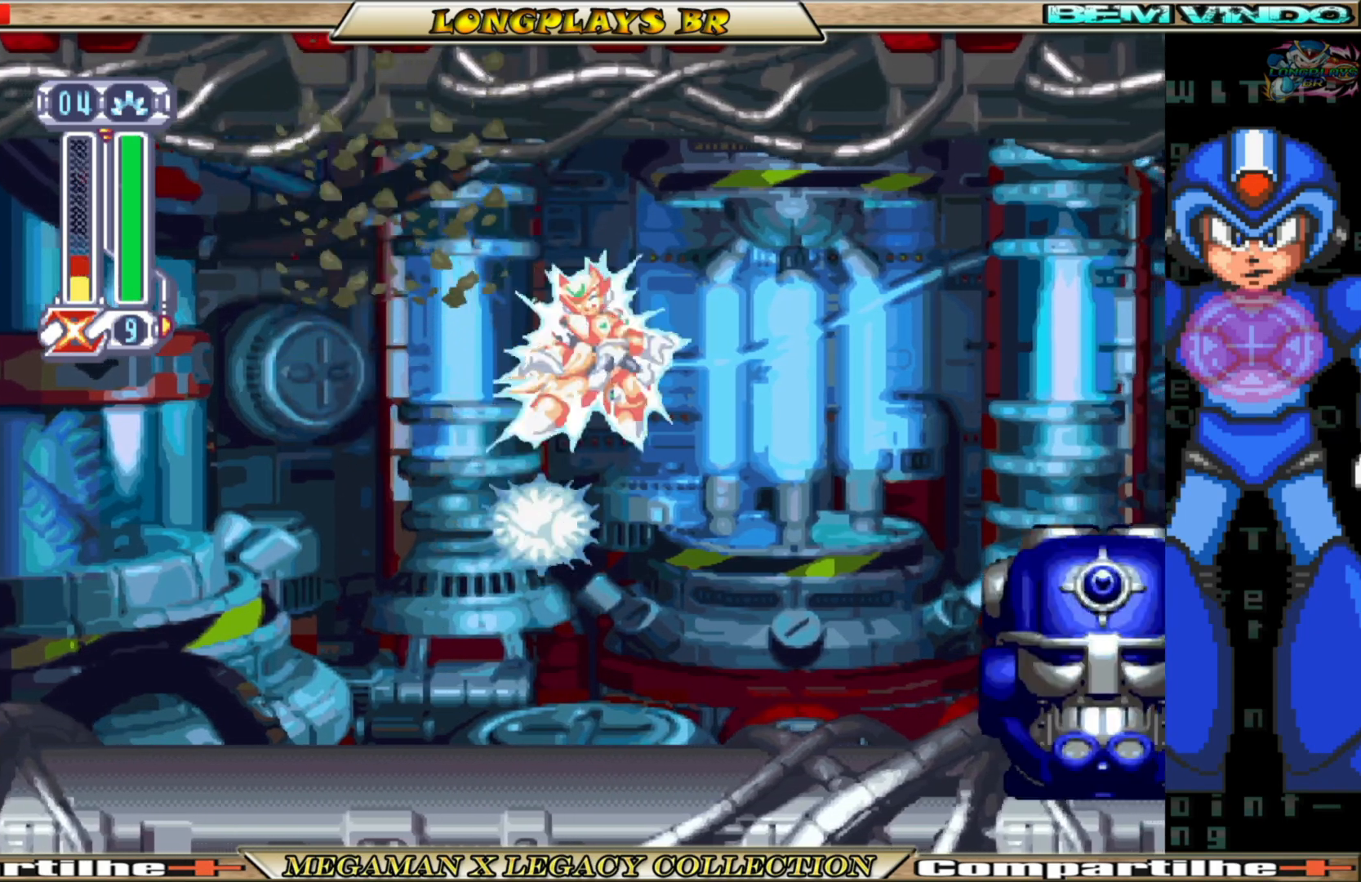
{"buttons": [], "left_stick": "center", "right_stick": "center", "events": [[83, "DPAD_RIGHT", "up"], [150, "DPAD_LEFT", "down"], [300, "START", "down"], [317, "DPAD_LEFT", "up"], [483, "START", "up"]]}
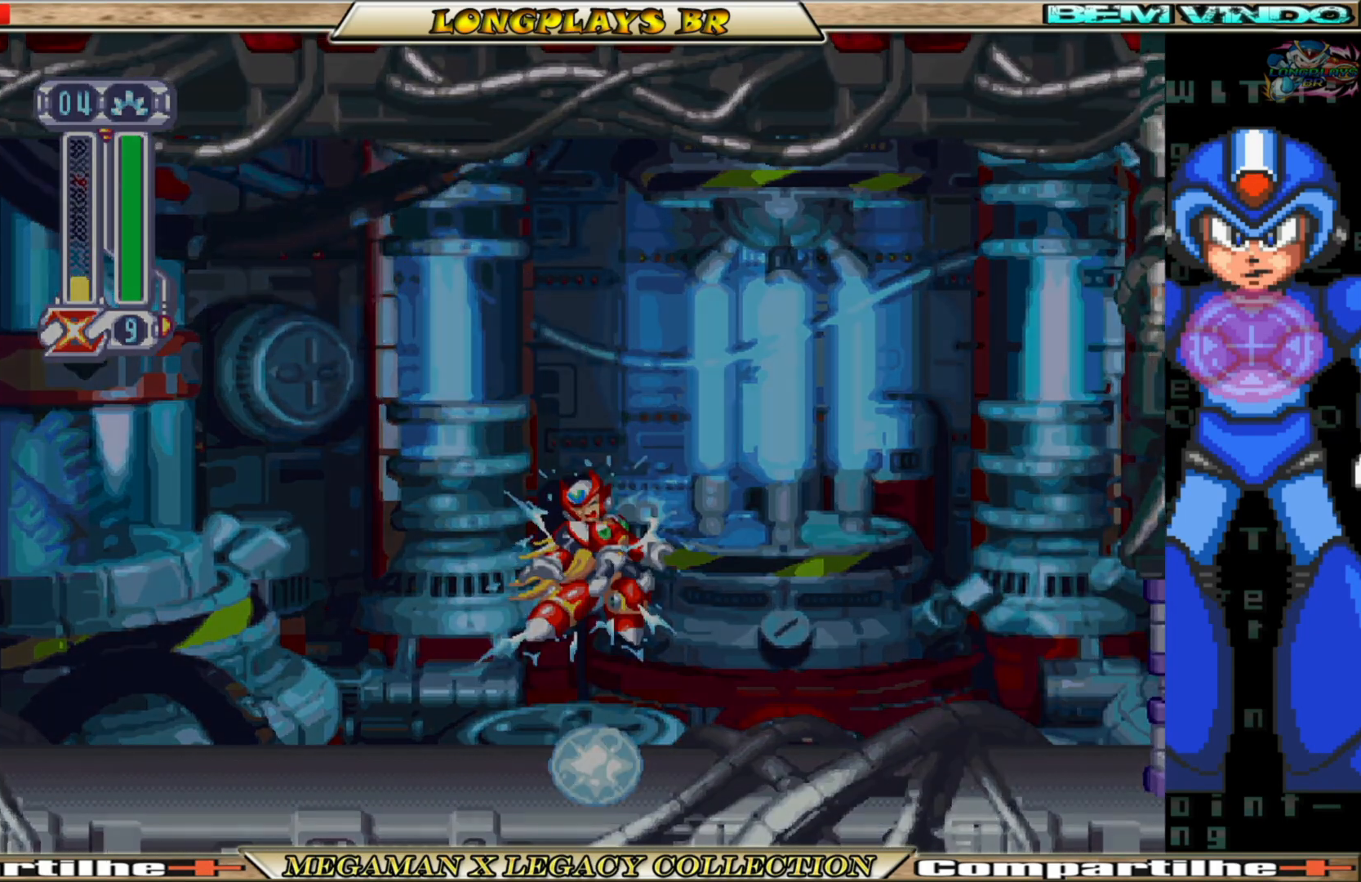
{"buttons": [], "left_stick": "center", "right_stick": "center", "events": []}
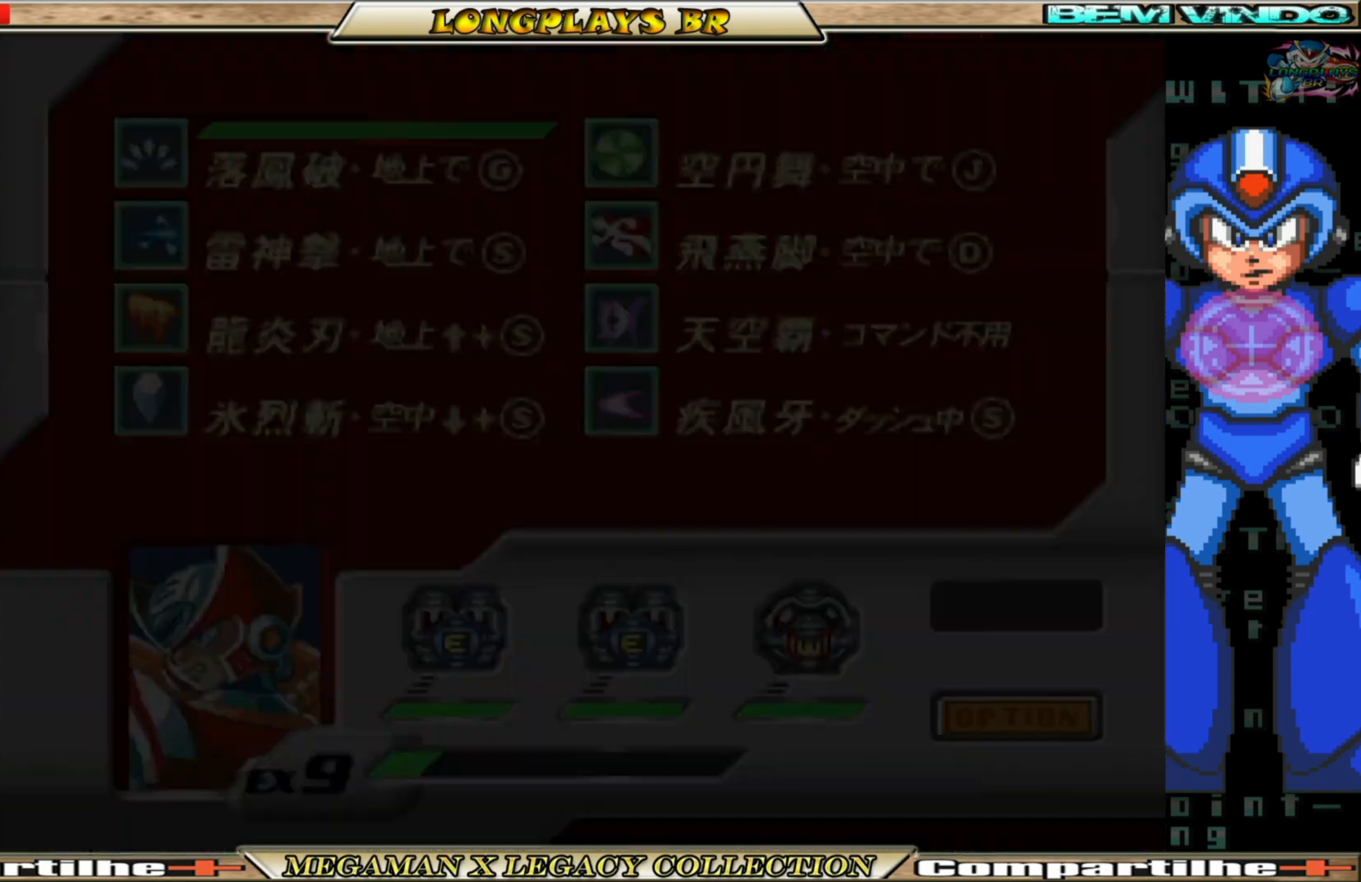
{"buttons": ["DPAD_DOWN"], "left_stick": "center", "right_stick": "center", "events": [[400, "DPAD_DOWN", "down"]]}
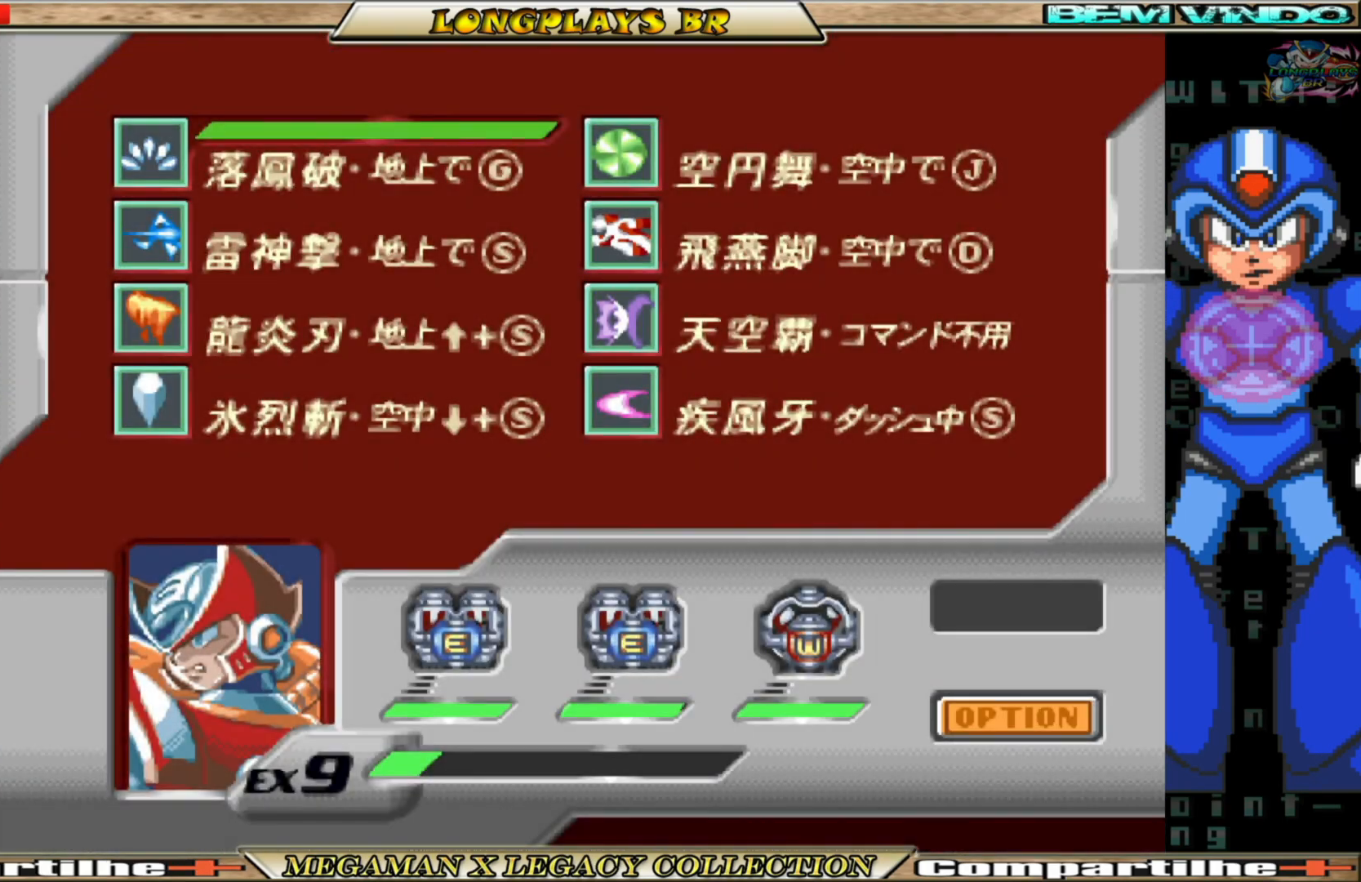
{"buttons": [], "left_stick": "center", "right_stick": "center", "events": [[17, "DPAD_DOWN", "up"], [167, "DPAD_DOWN", "down"], [300, "DPAD_DOWN", "up"]]}
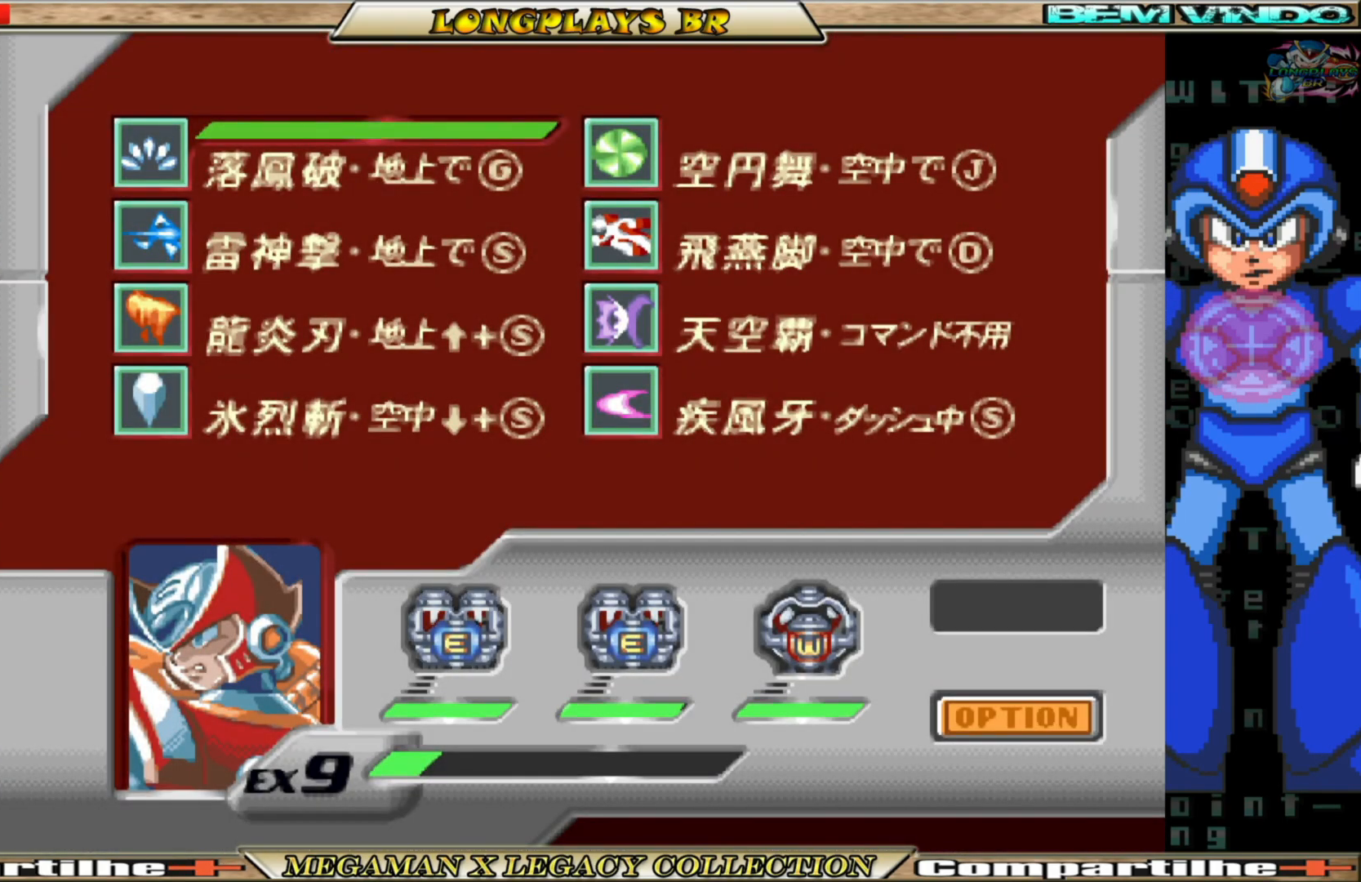
{"buttons": ["A"], "left_stick": "center", "right_stick": "center", "events": [[150, "A", "down"]]}
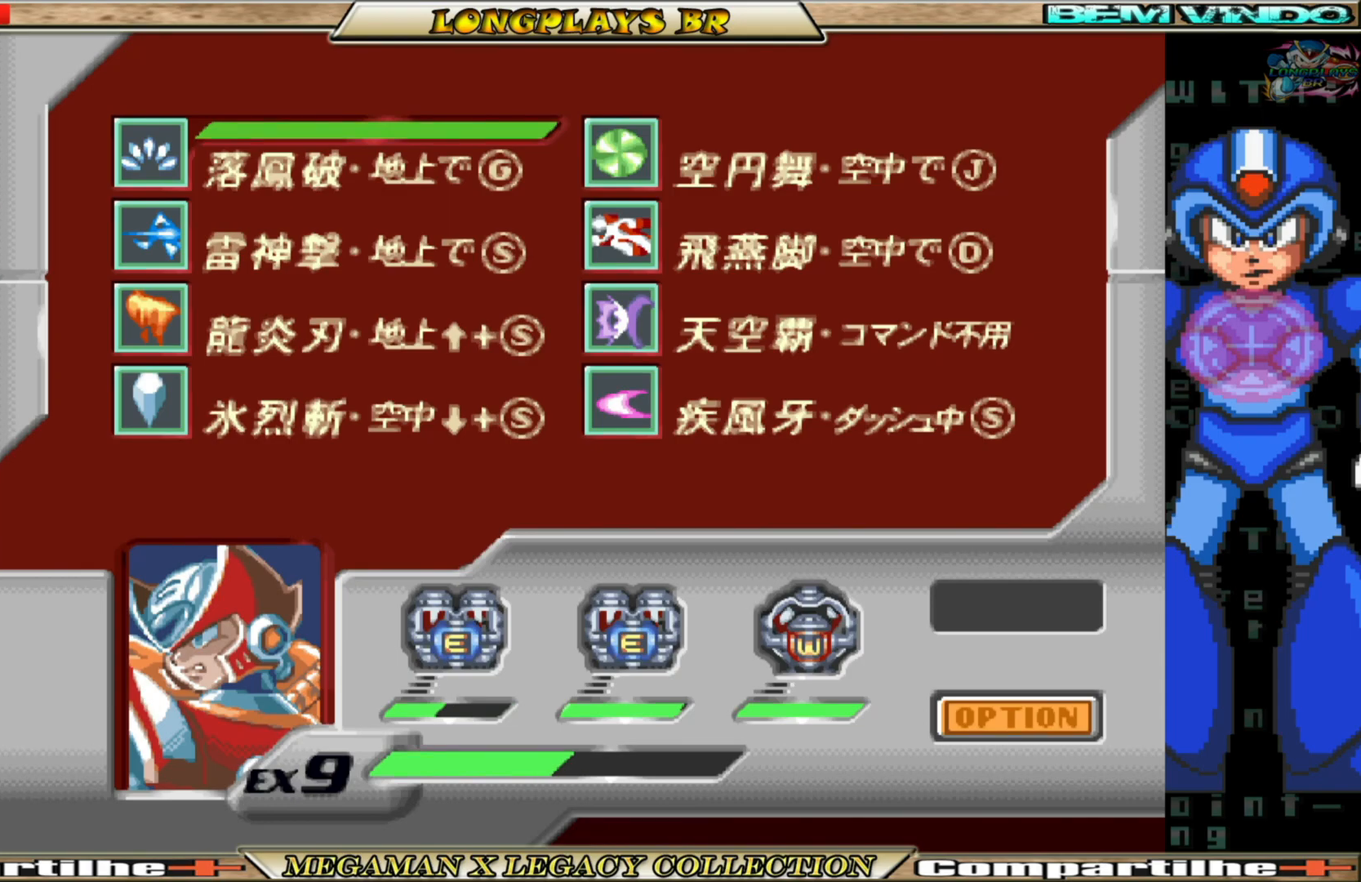
{"buttons": [], "left_stick": "center", "right_stick": "center", "events": [[67, "A", "up"]]}
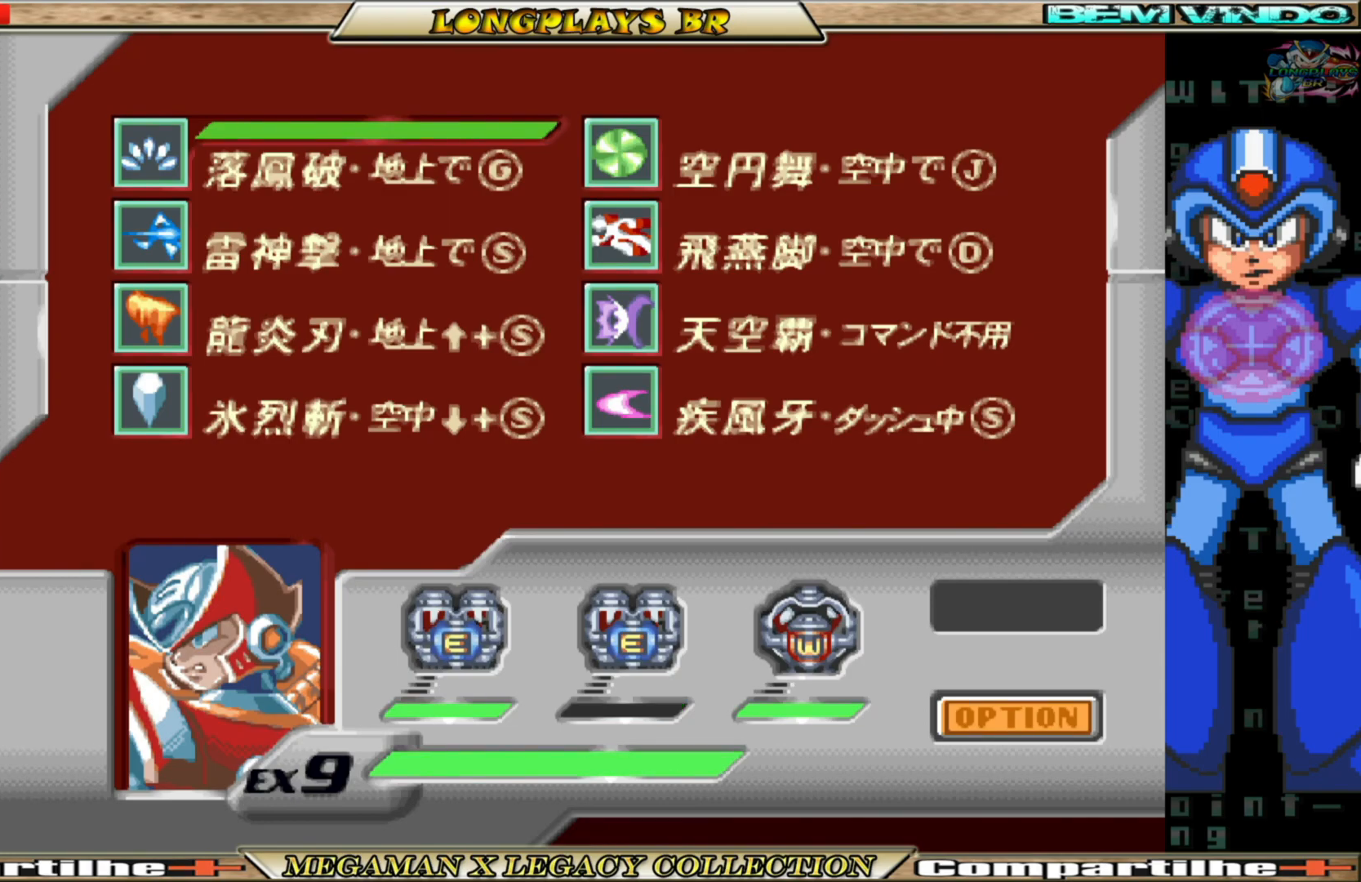
{"buttons": [], "left_stick": "center", "right_stick": "center", "events": [[167, "START", "down"], [383, "START", "up"]]}